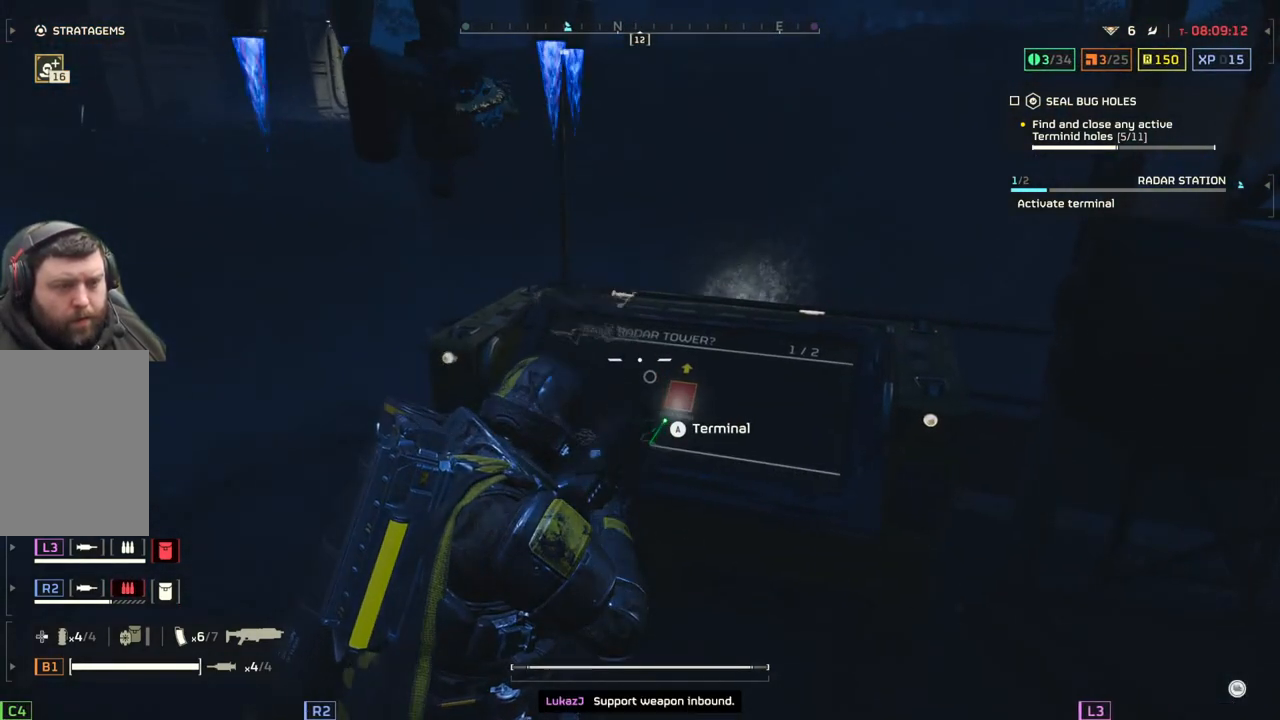
Gameplay with a controller (PlayStation layout); each line is a JSON object with the inputs held at the frame after it. "events" lists button and stick changes between this image and that frame as [ms after this image, input, new state], when the widget could be followed in between. Not read: right_stick.
{"buttons": [], "left_stick": "center", "events": [[83, "L2", "up"], [233, "left_stick", "up"], [450, "left_stick", "center"]]}
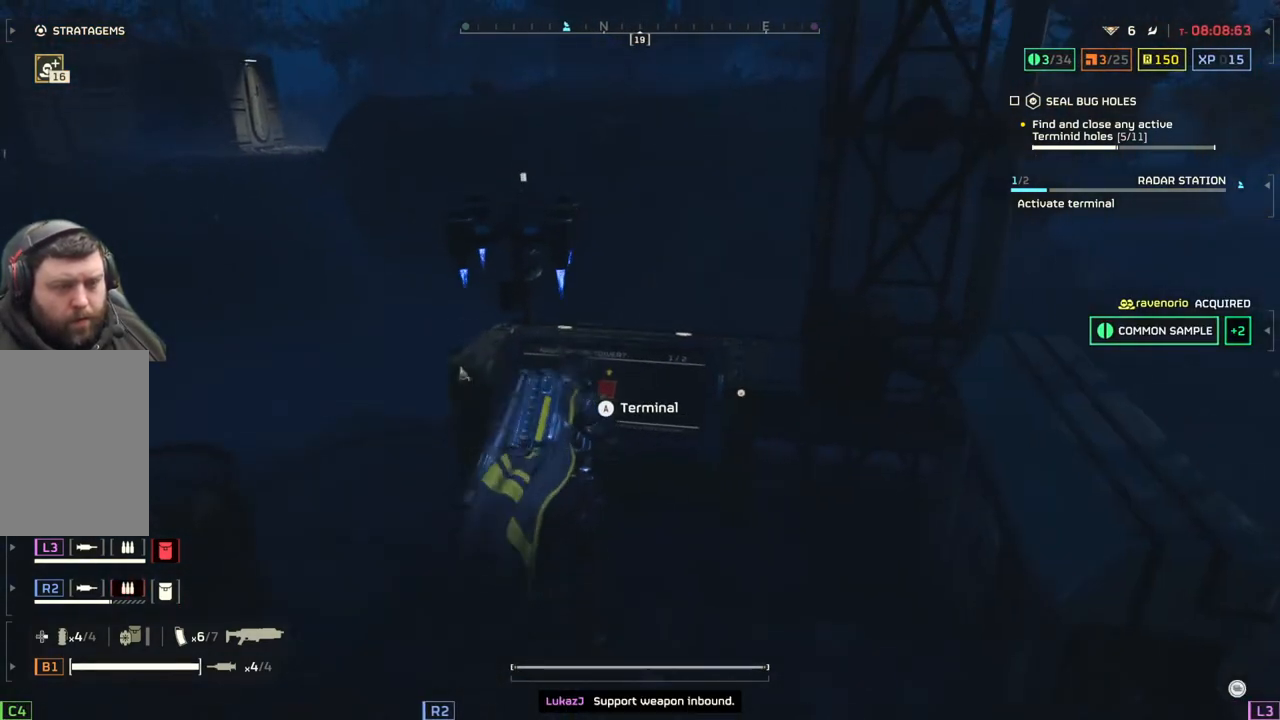
{"buttons": [], "left_stick": "center"}
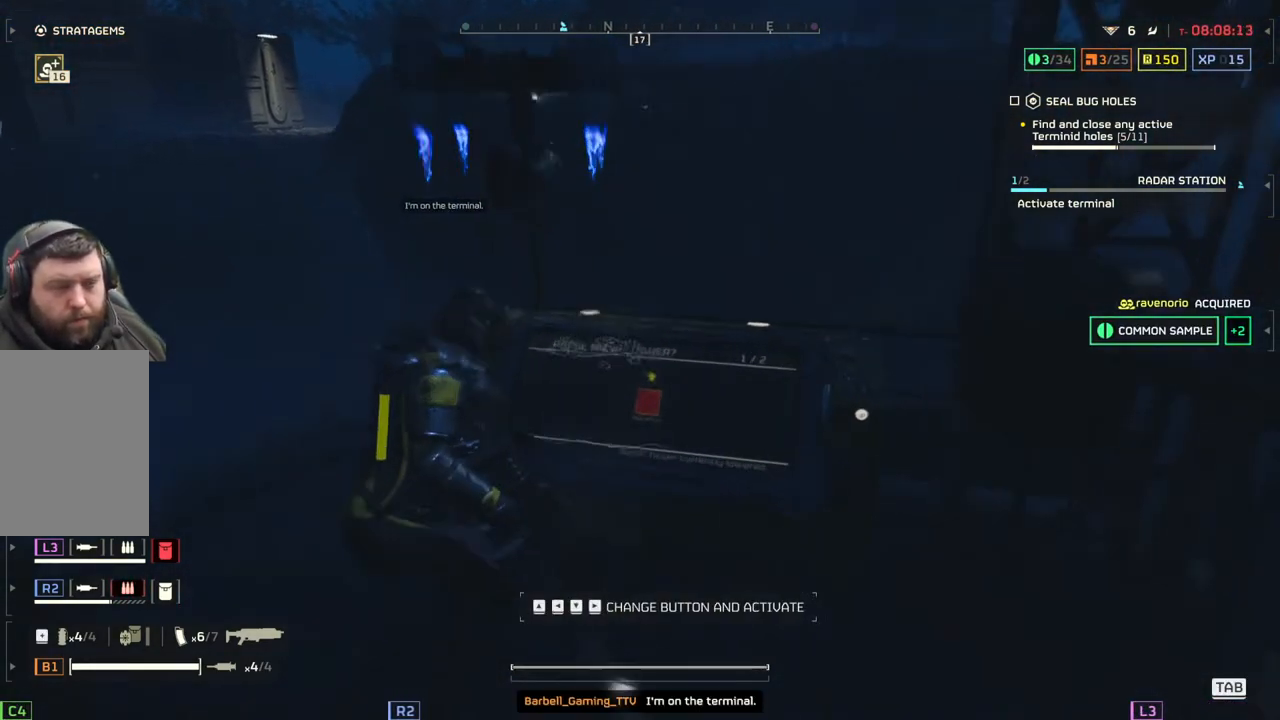
{"buttons": [], "left_stick": "center", "events": []}
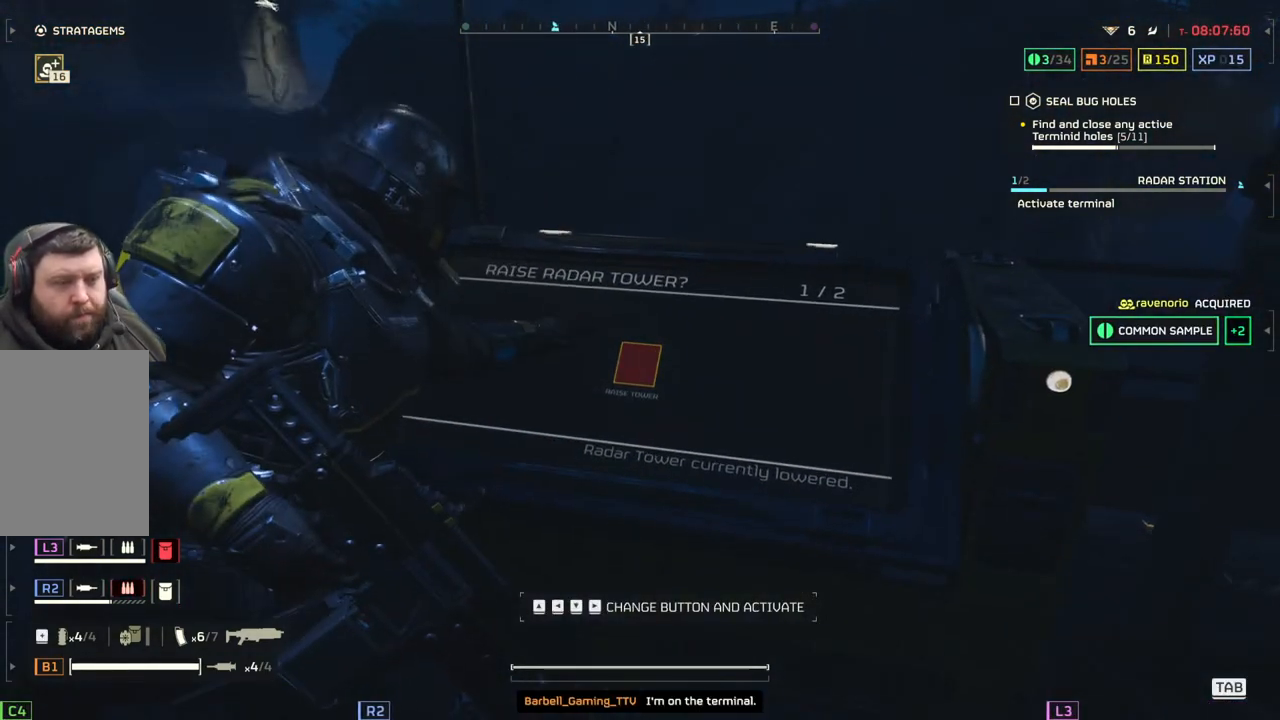
{"buttons": [], "left_stick": "center", "events": []}
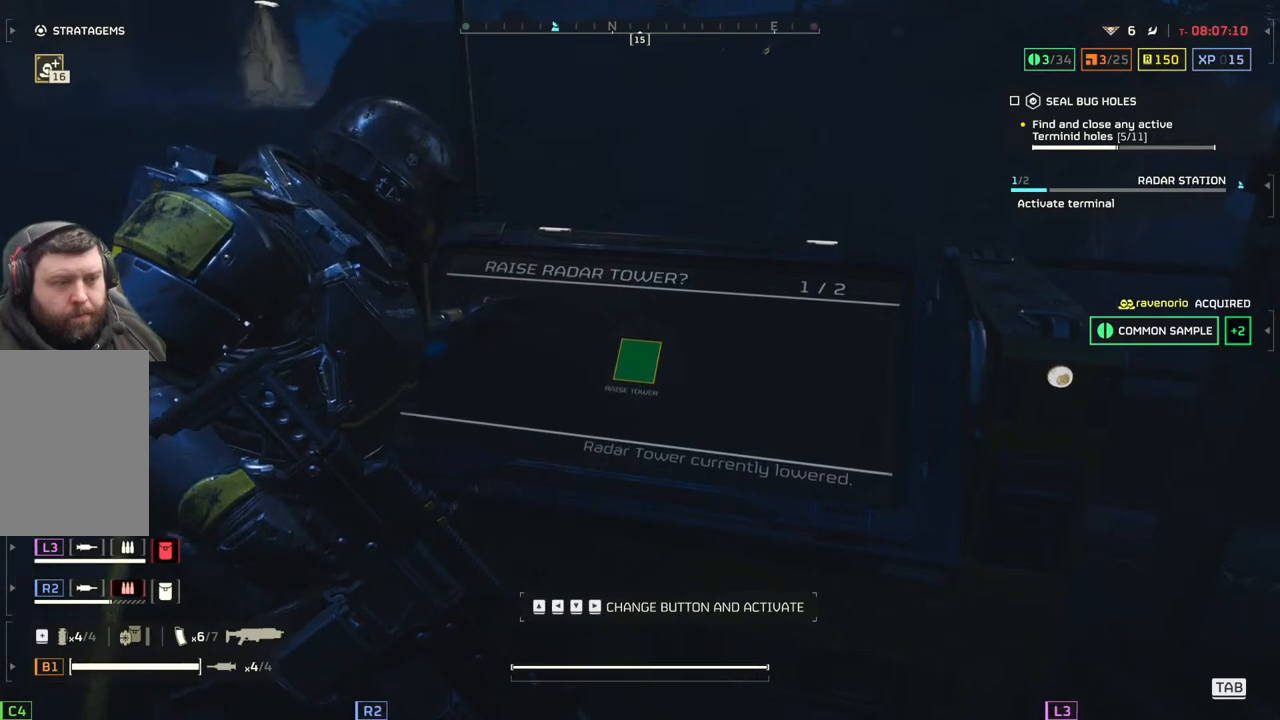
{"buttons": [], "left_stick": "center", "events": []}
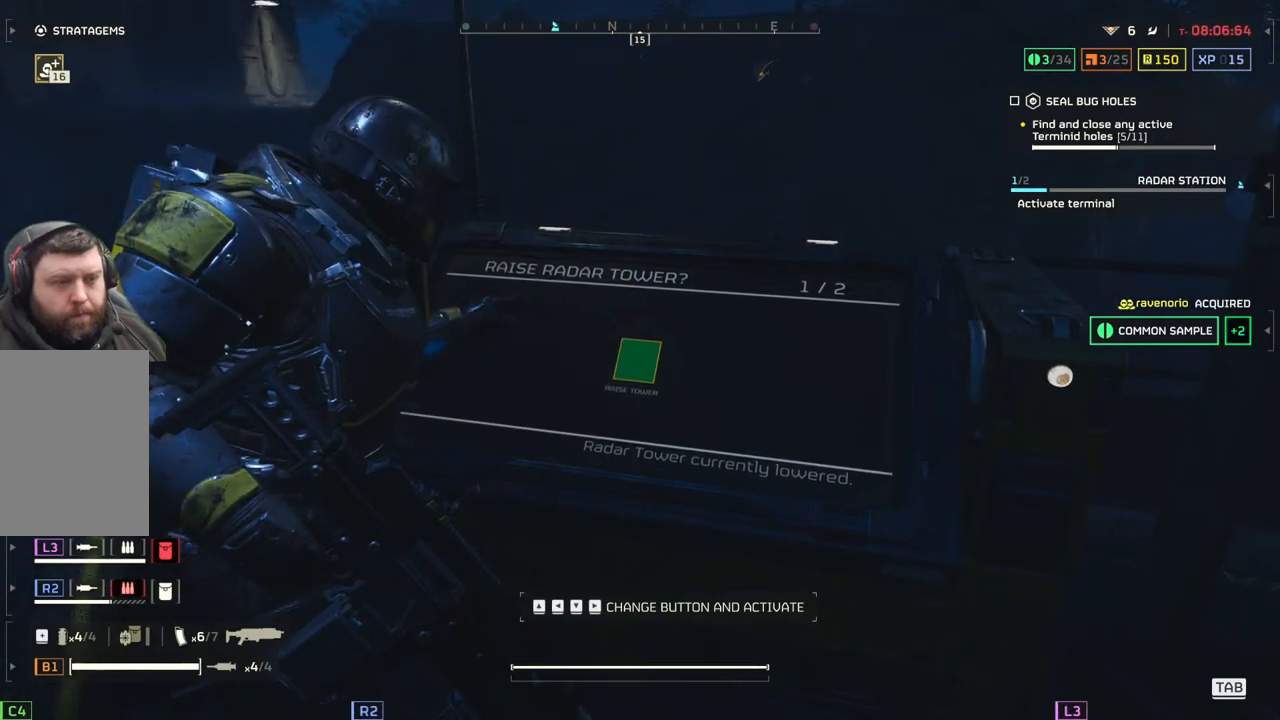
{"buttons": [], "left_stick": "center", "events": []}
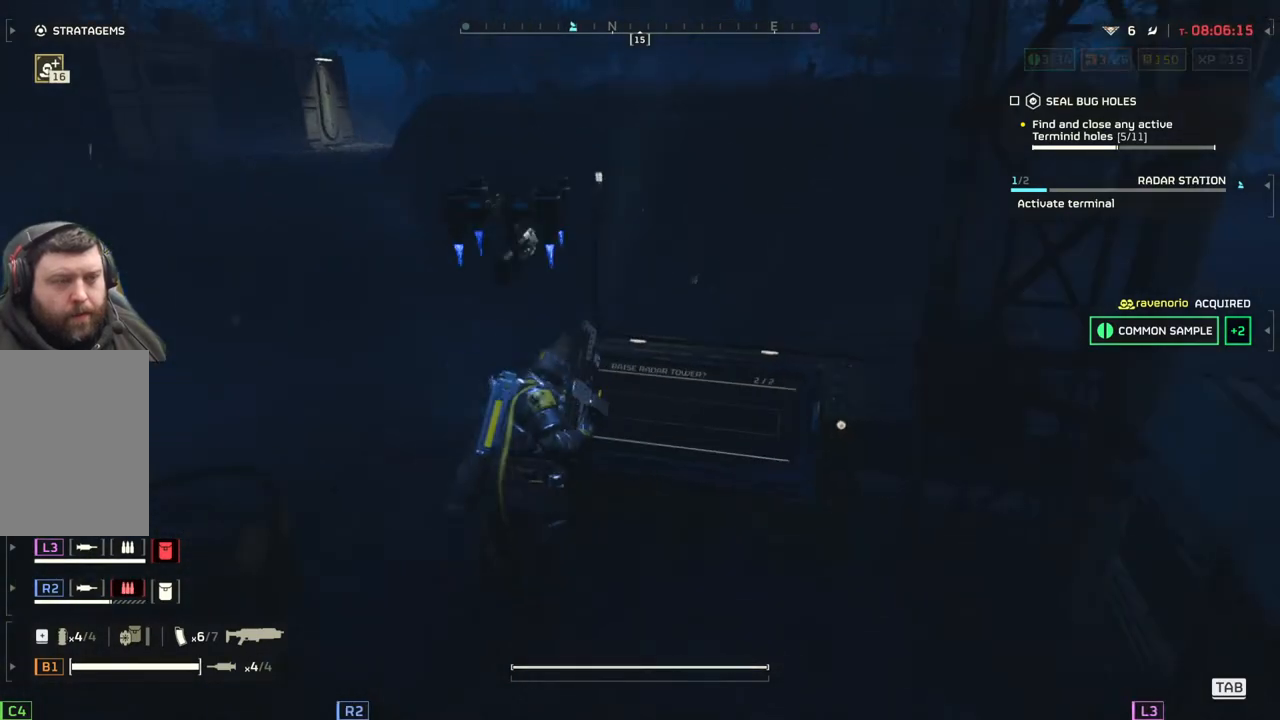
{"buttons": [], "left_stick": "center", "events": []}
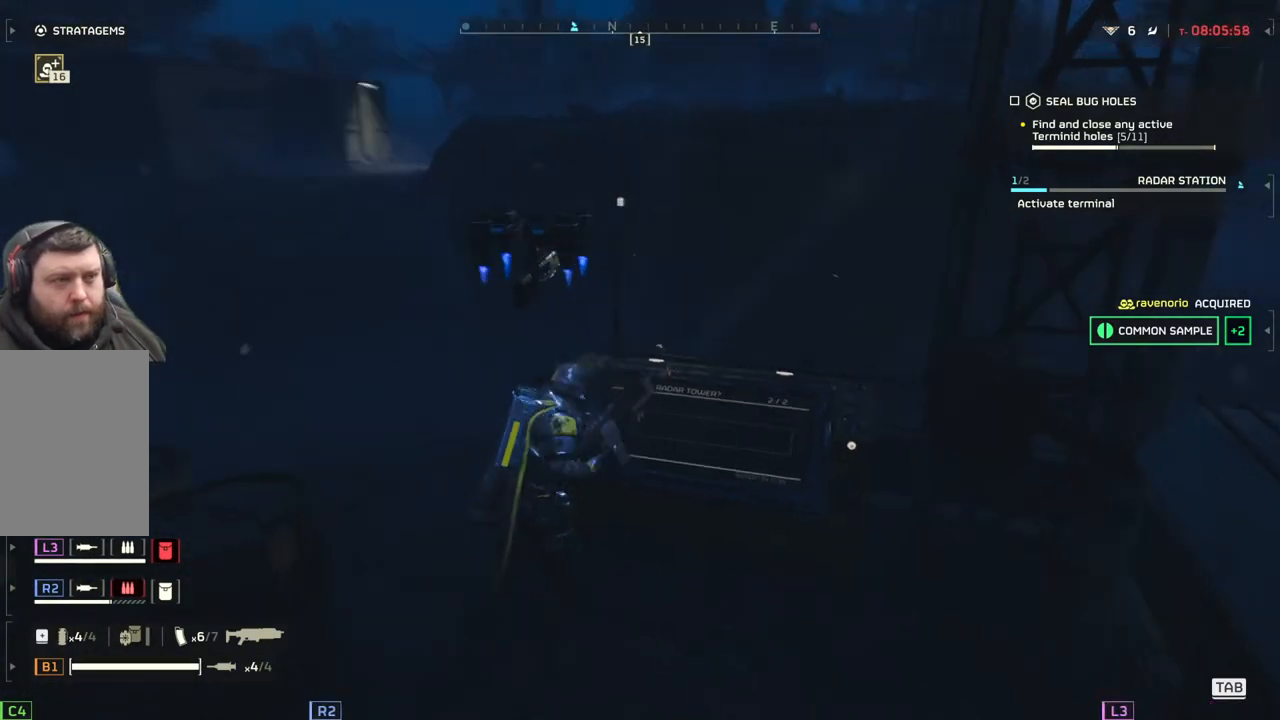
{"buttons": [], "left_stick": "left", "events": [[317, "left_stick", "left"]]}
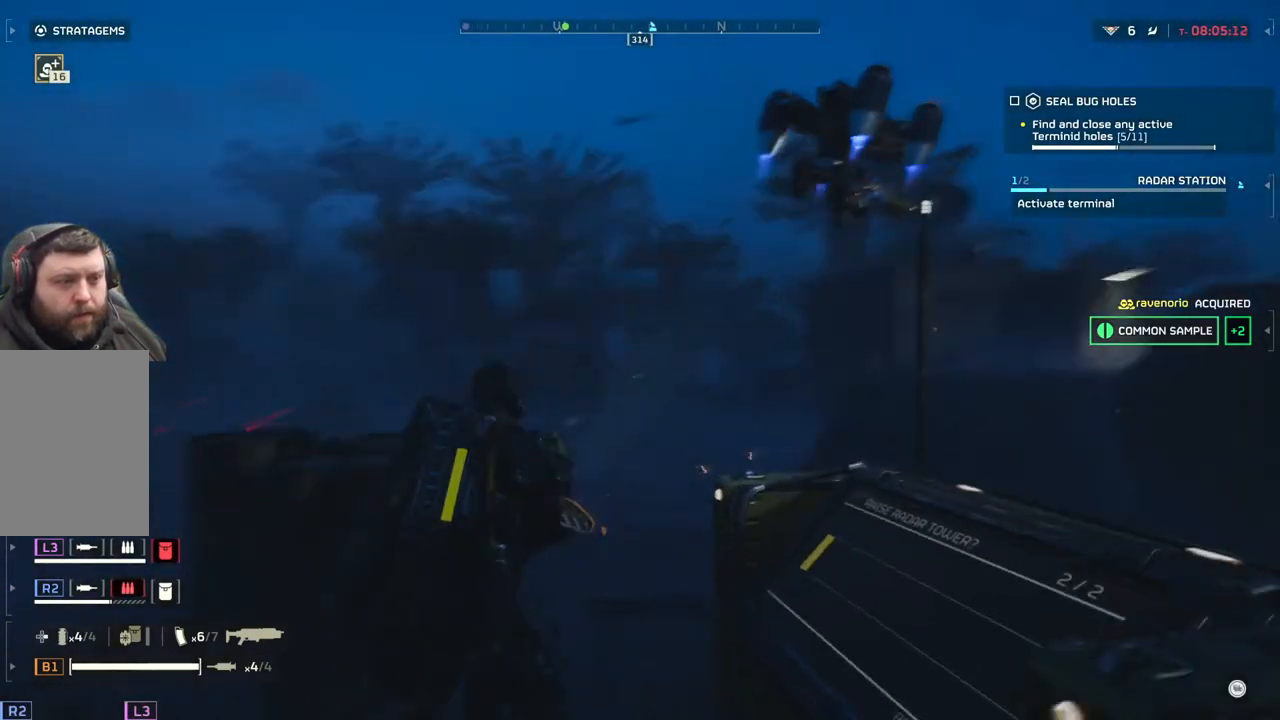
{"buttons": [], "left_stick": "up-left", "events": [[350, "left_stick", "up-left"]]}
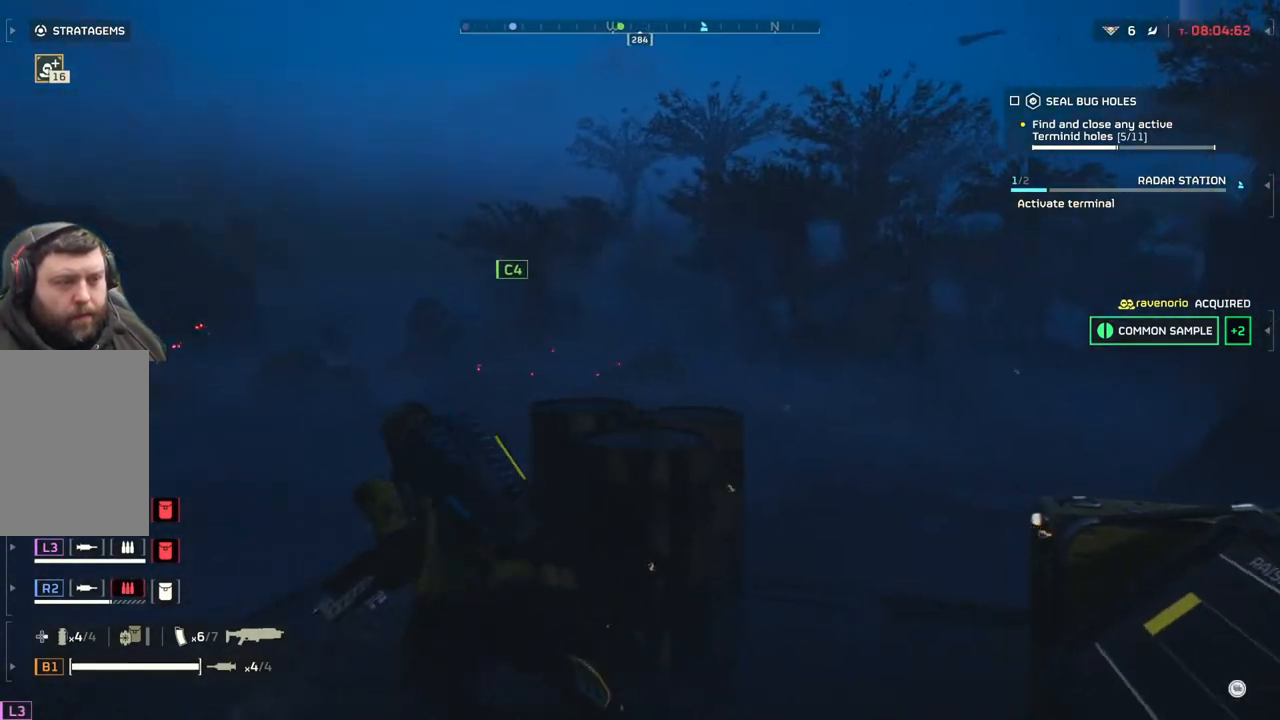
{"buttons": ["L2"], "left_stick": "center", "events": [[133, "left_stick", "center"], [367, "L2", "down"]]}
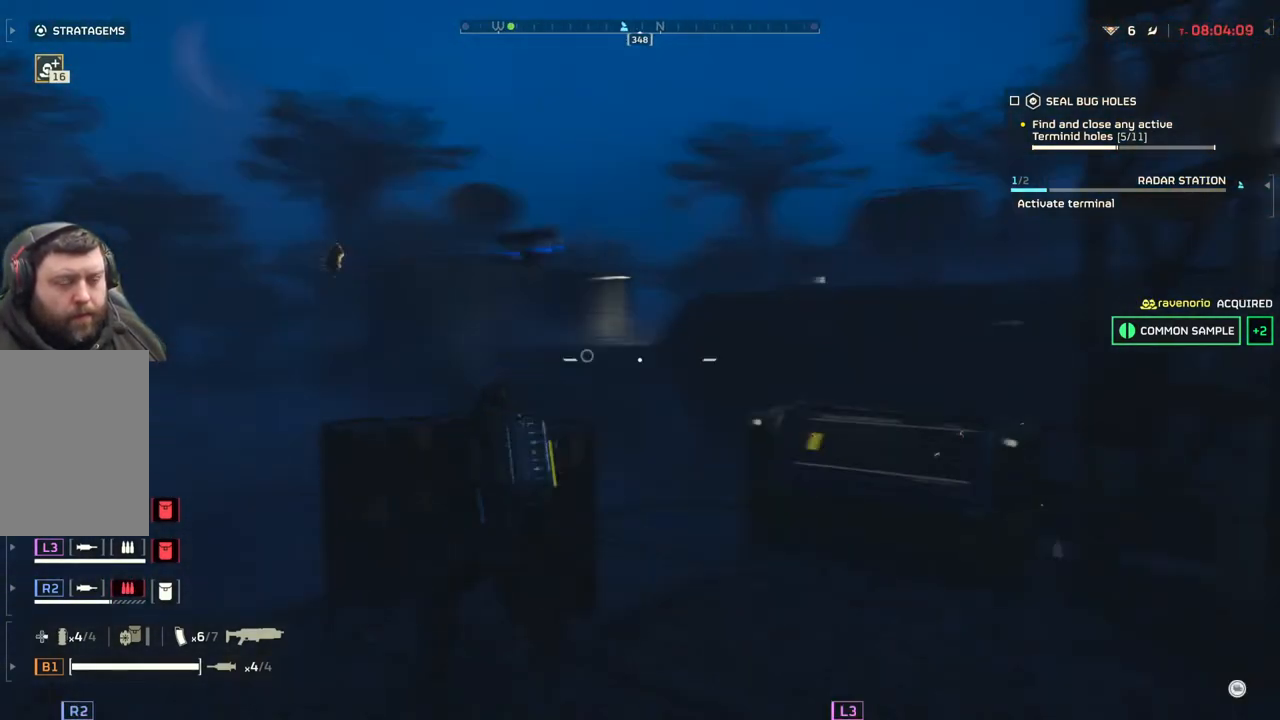
{"buttons": ["L2"], "left_stick": "center", "events": []}
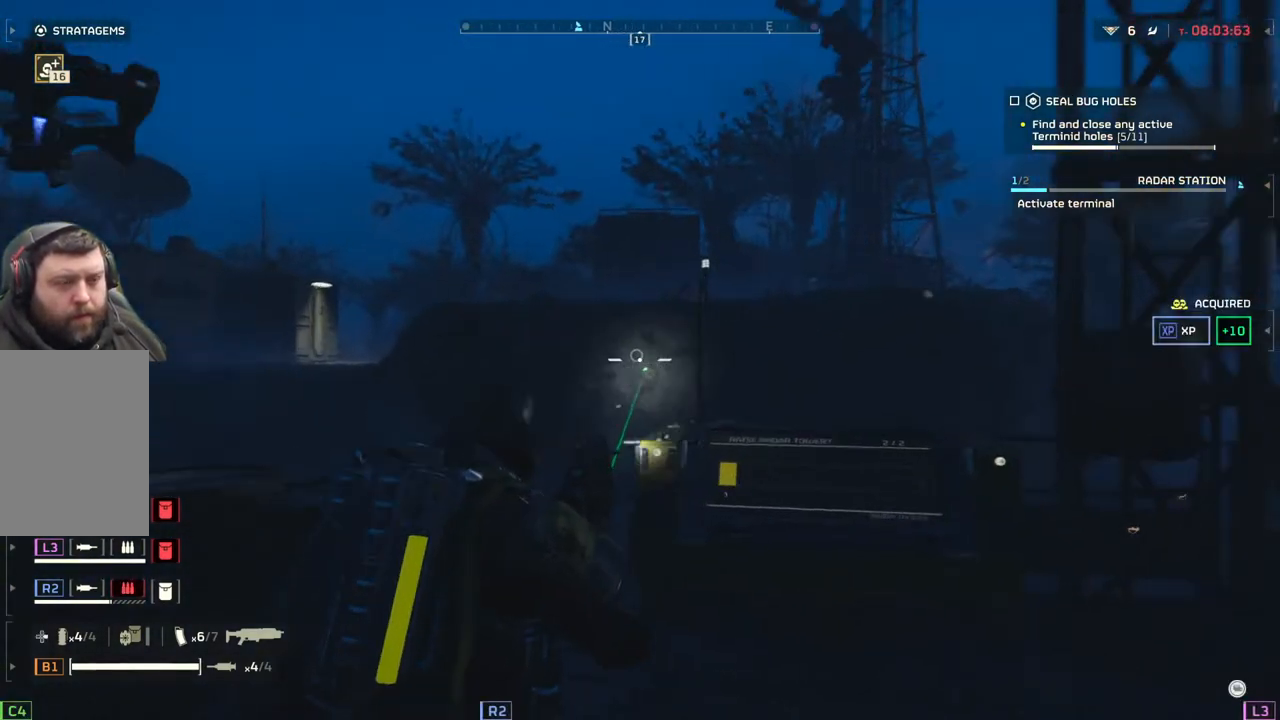
{"buttons": ["L2"], "left_stick": "center", "events": []}
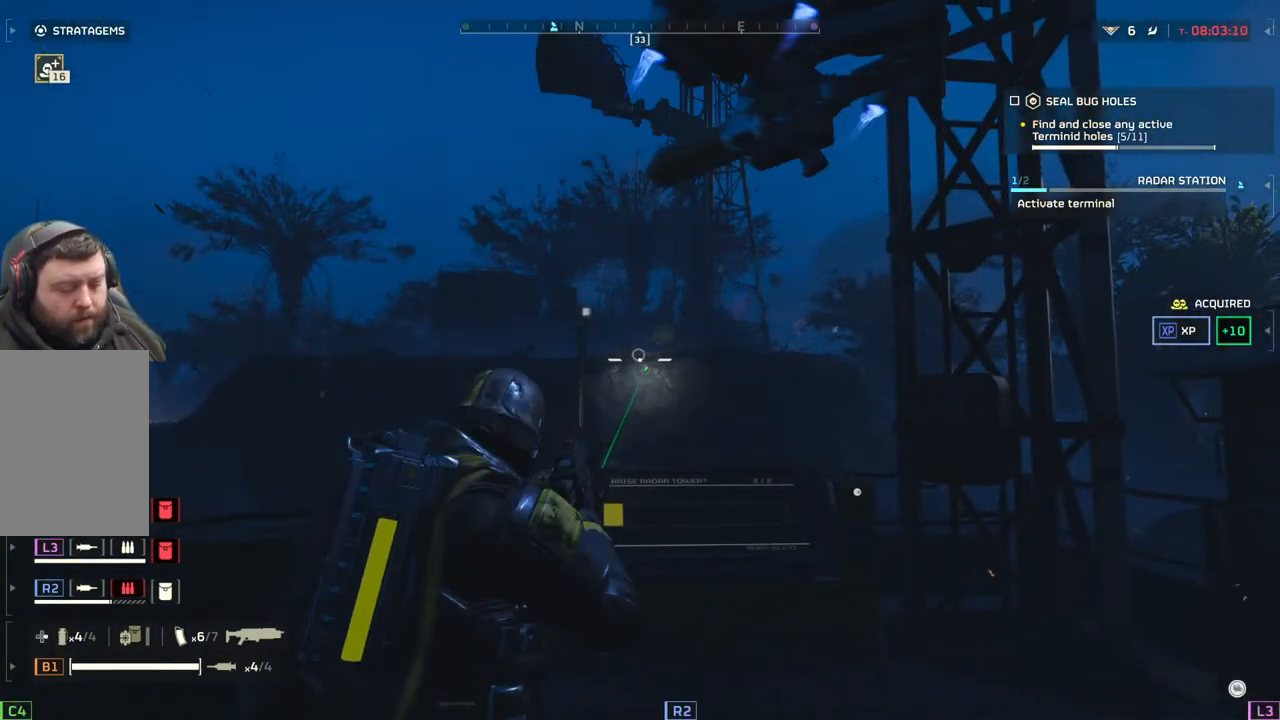
{"buttons": ["L2"], "left_stick": "center", "events": []}
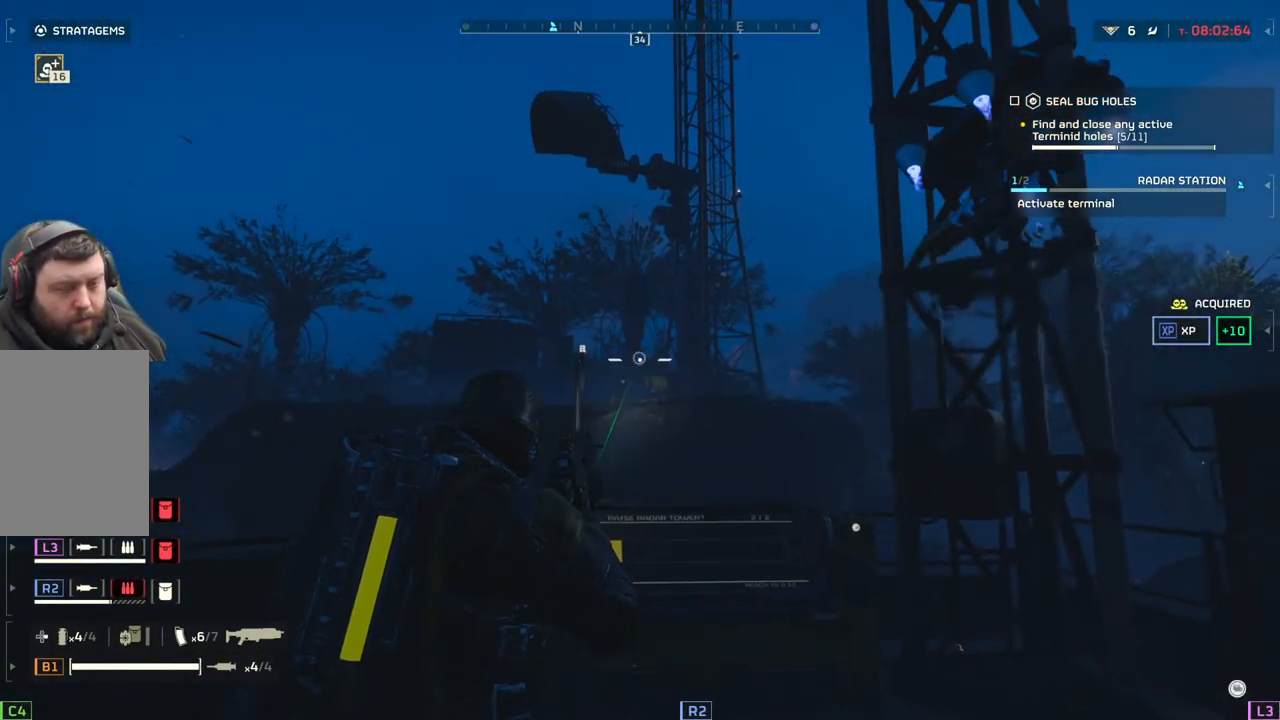
{"buttons": ["L2"], "left_stick": "center", "events": []}
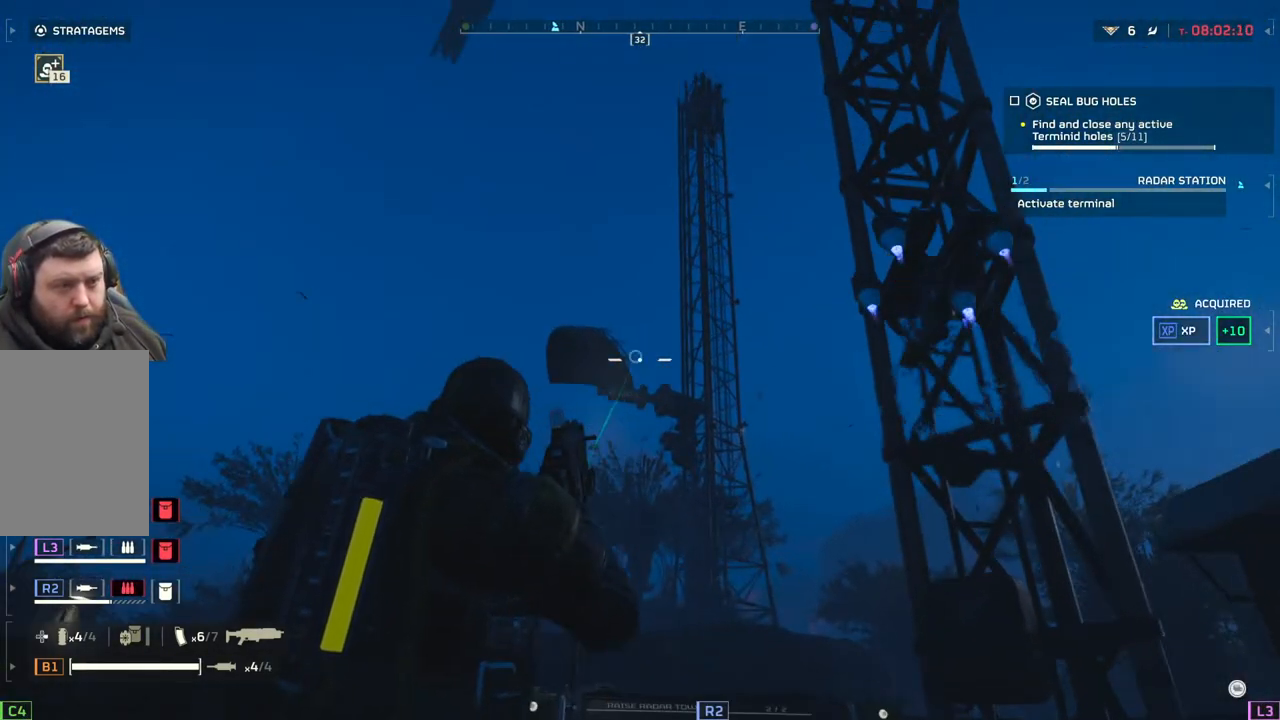
{"buttons": ["L2"], "left_stick": "center", "events": []}
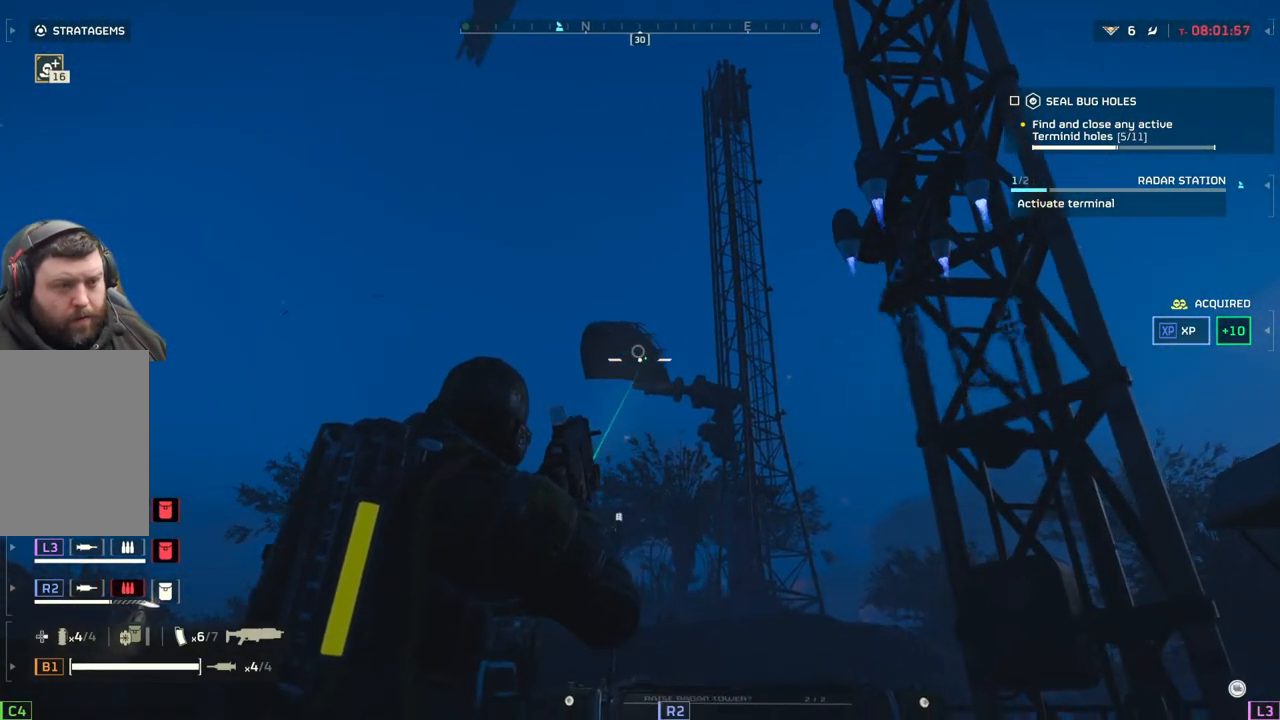
{"buttons": ["L2"], "left_stick": "center", "events": []}
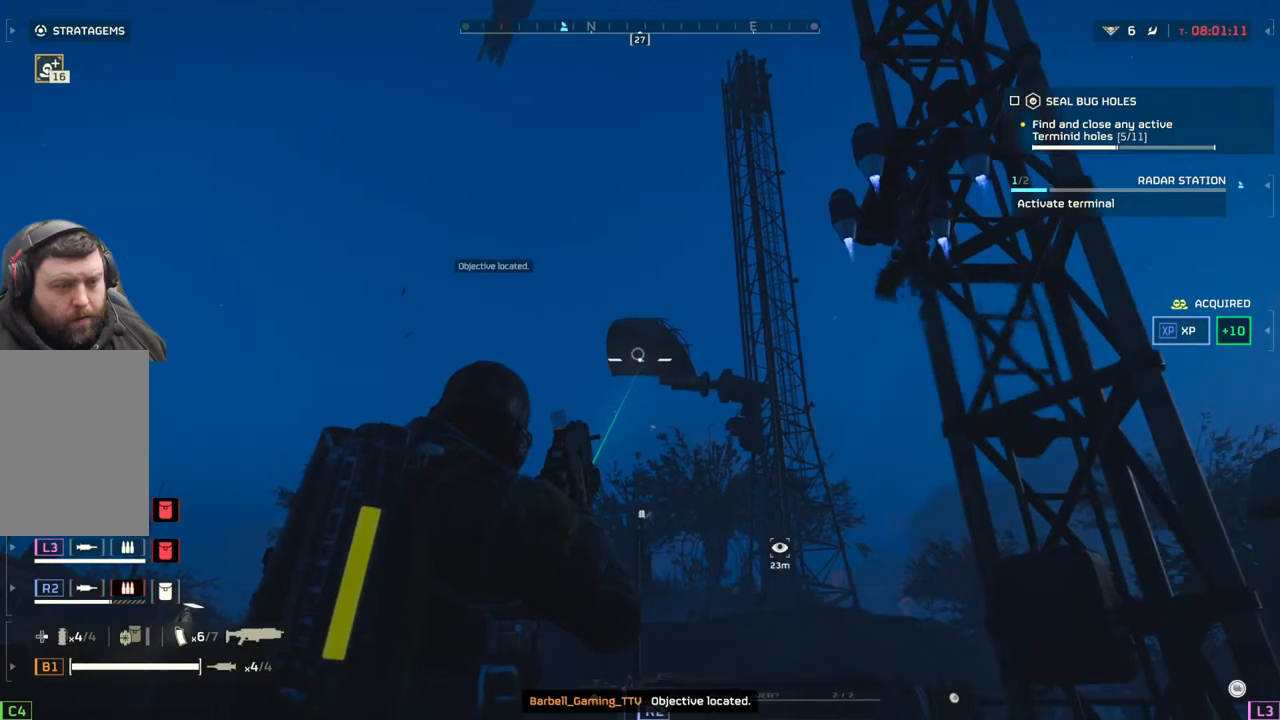
{"buttons": ["L2"], "left_stick": "center", "events": []}
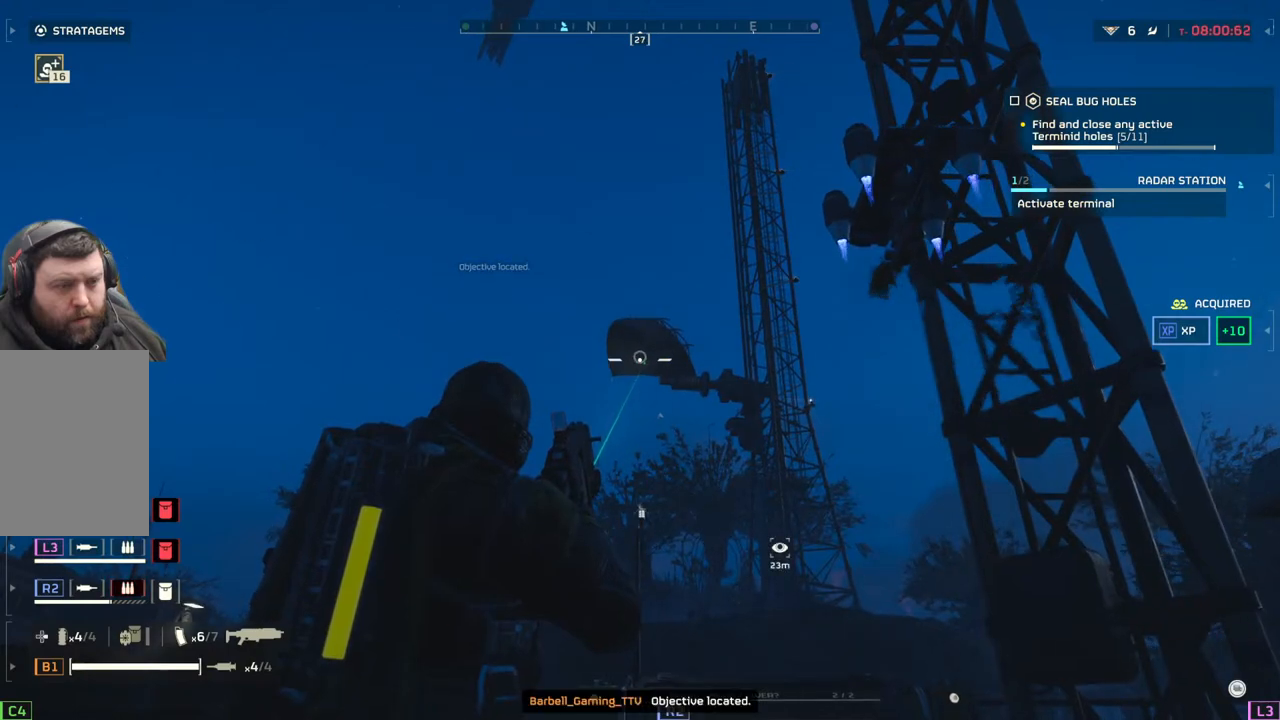
{"buttons": [], "left_stick": "center", "events": [[150, "L2", "up"]]}
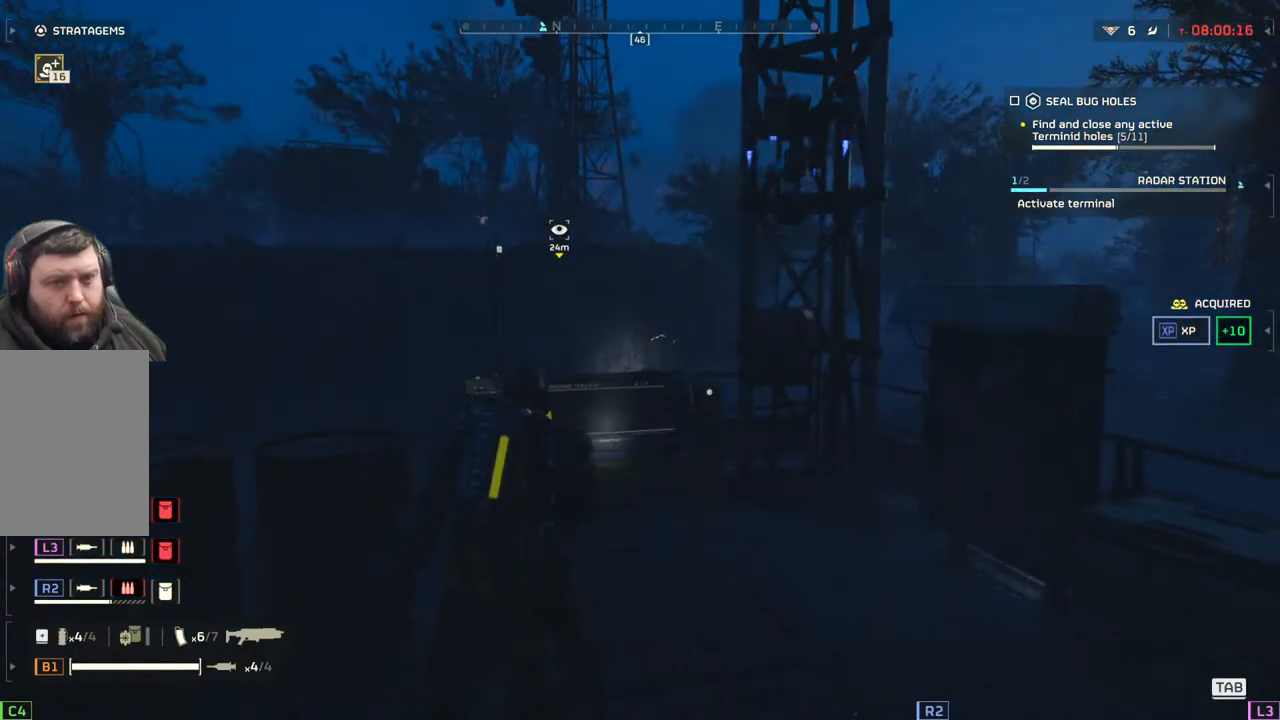
{"buttons": [], "left_stick": "center", "events": []}
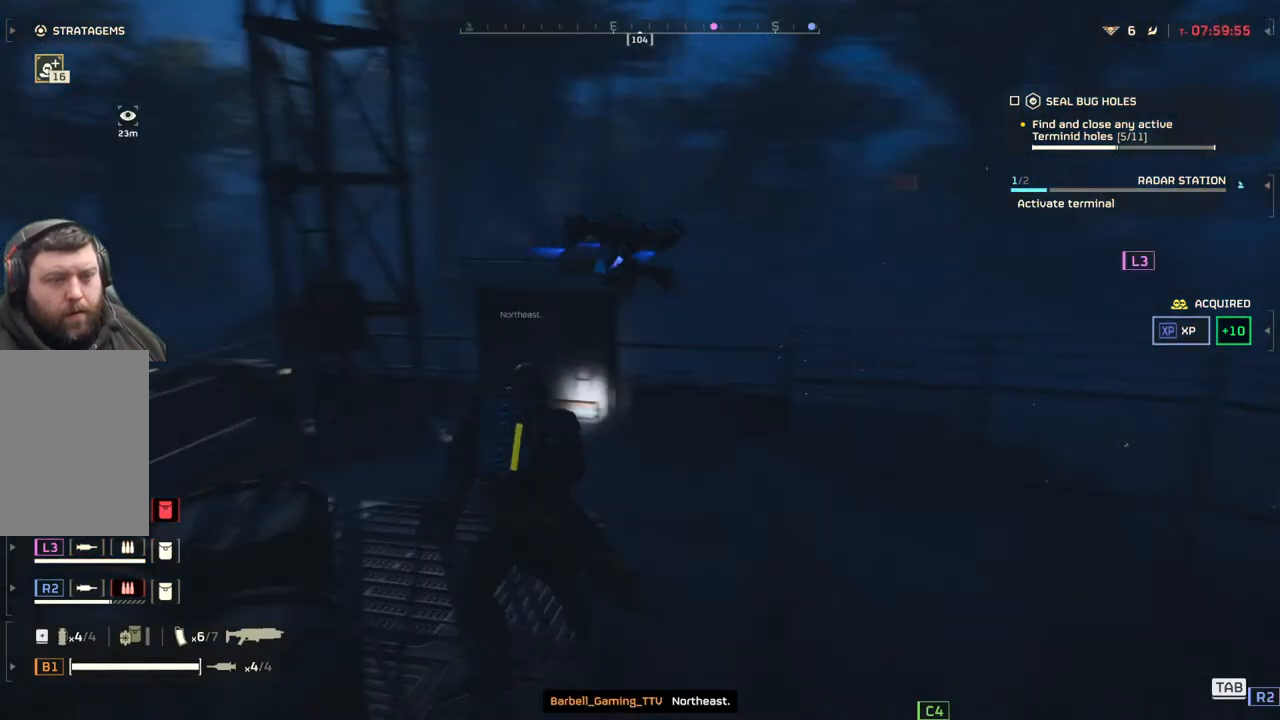
{"buttons": [], "left_stick": "center", "events": []}
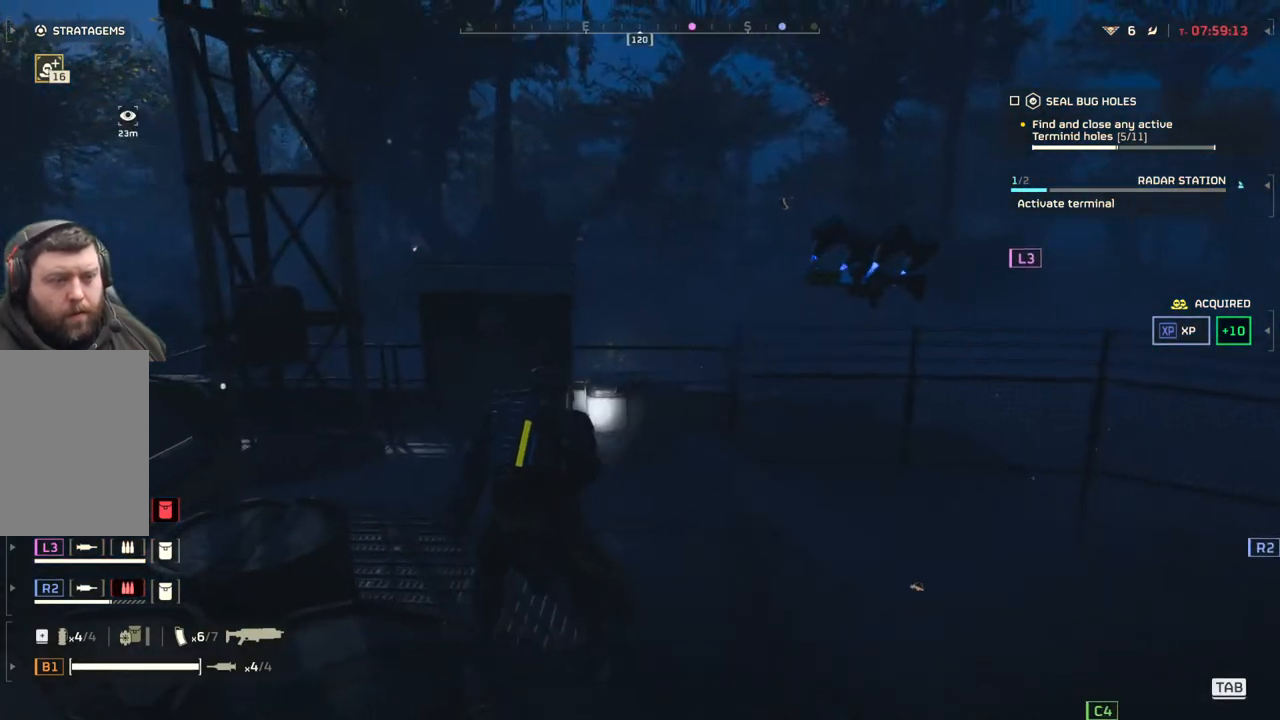
{"buttons": [], "left_stick": "center", "events": []}
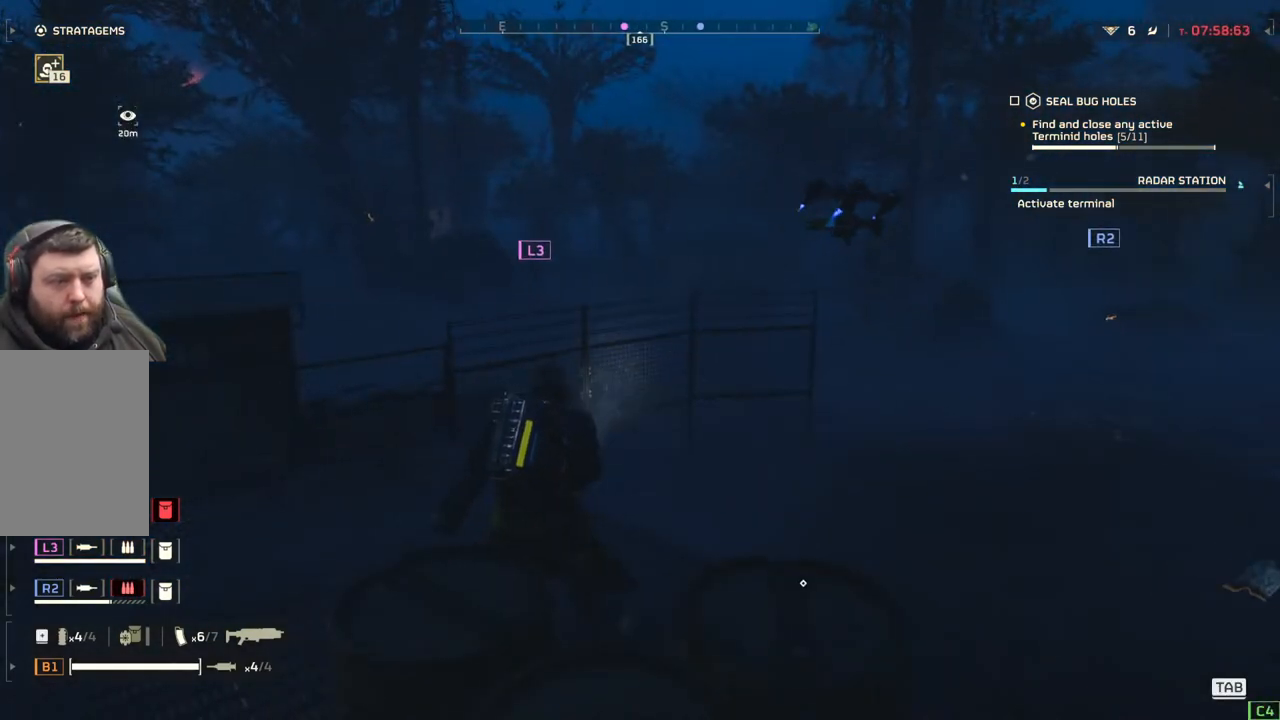
{"buttons": [], "left_stick": "center", "events": []}
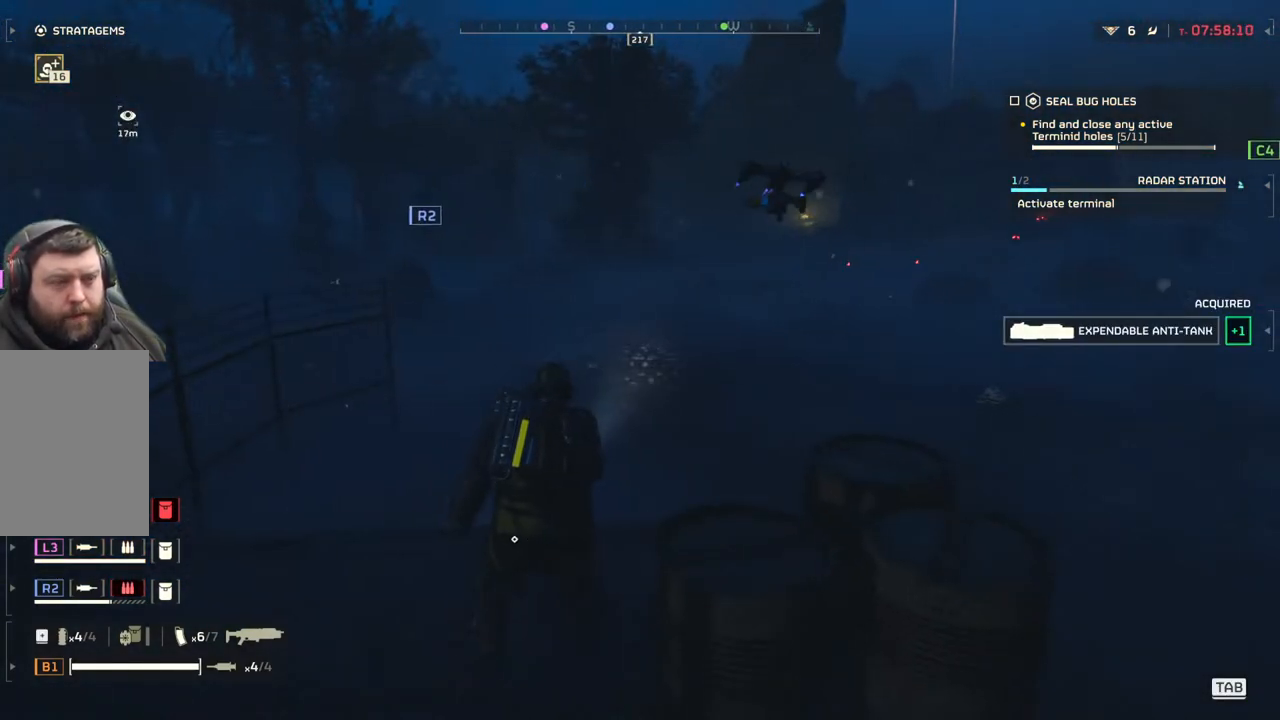
{"buttons": [], "left_stick": "center", "events": []}
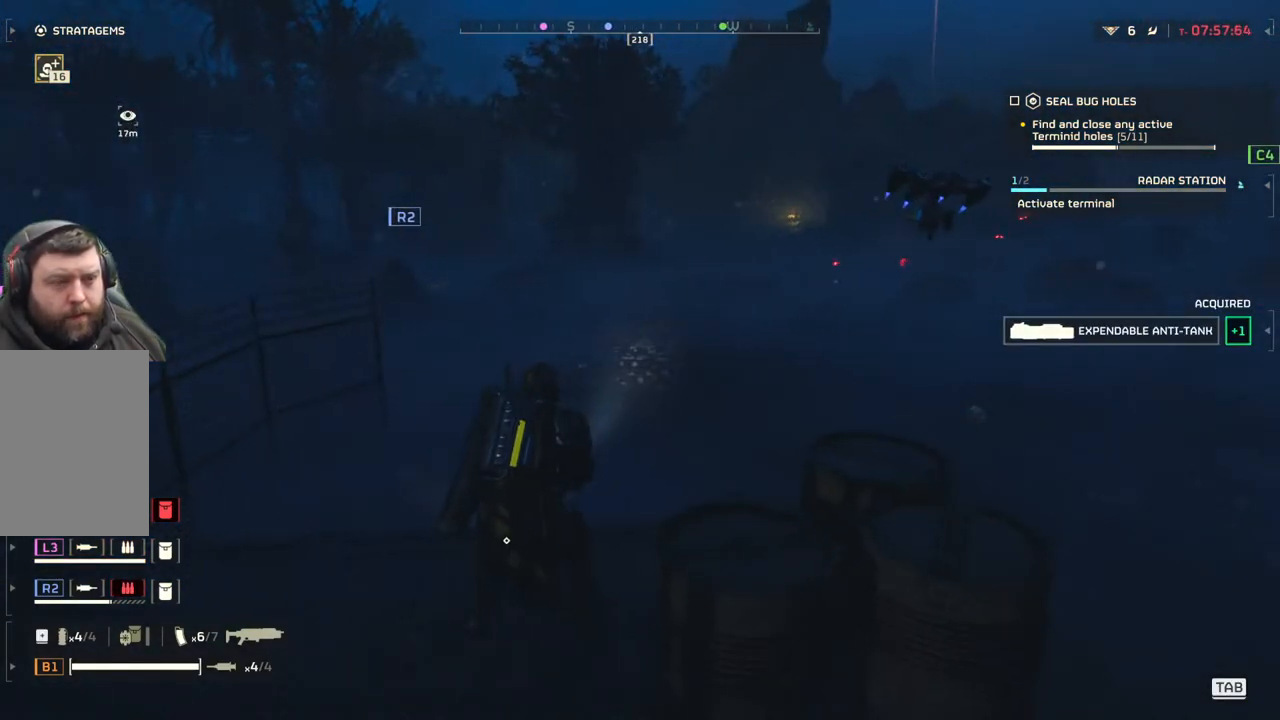
{"buttons": [], "left_stick": "center", "events": []}
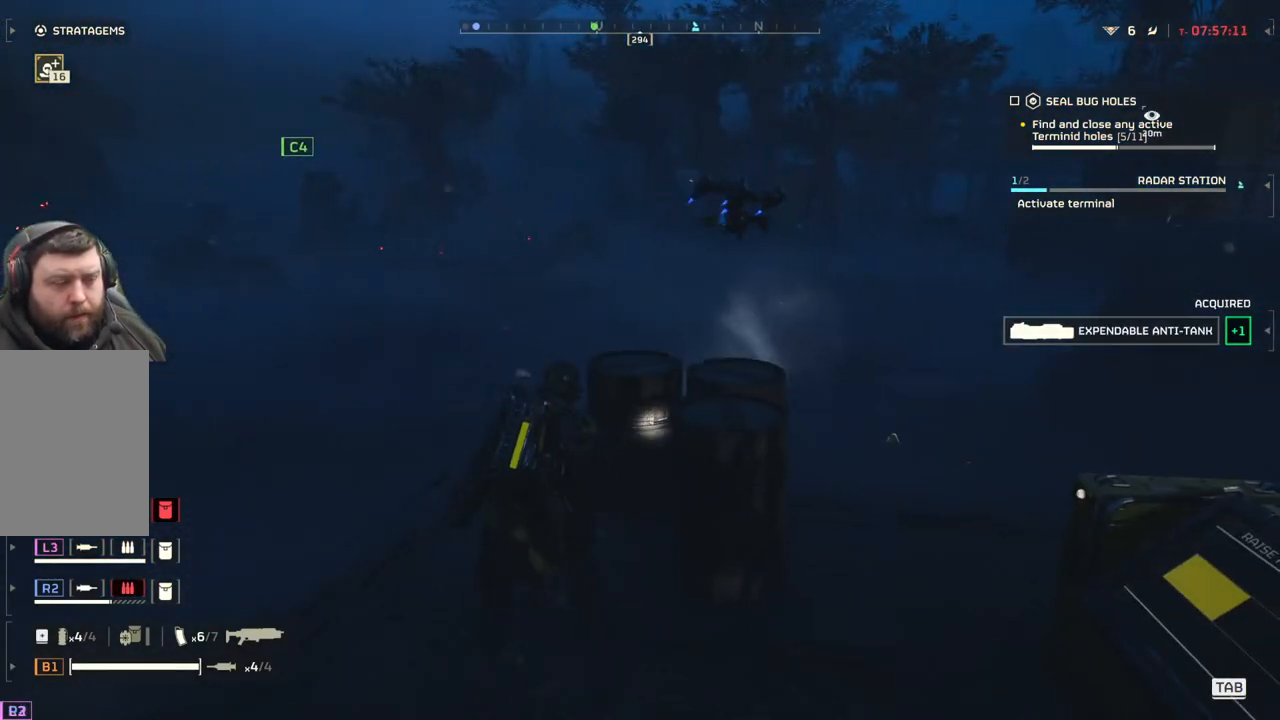
{"buttons": [], "left_stick": "center", "events": []}
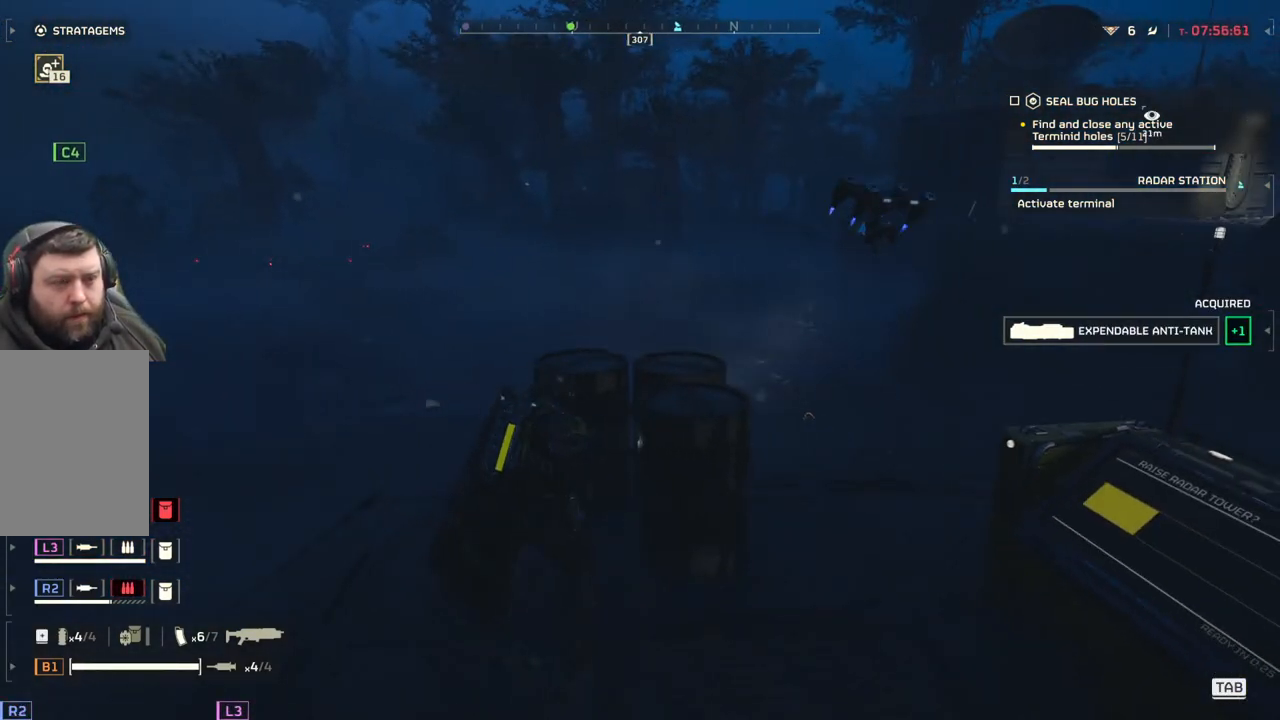
{"buttons": [], "left_stick": "up", "events": [[433, "left_stick", "up"]]}
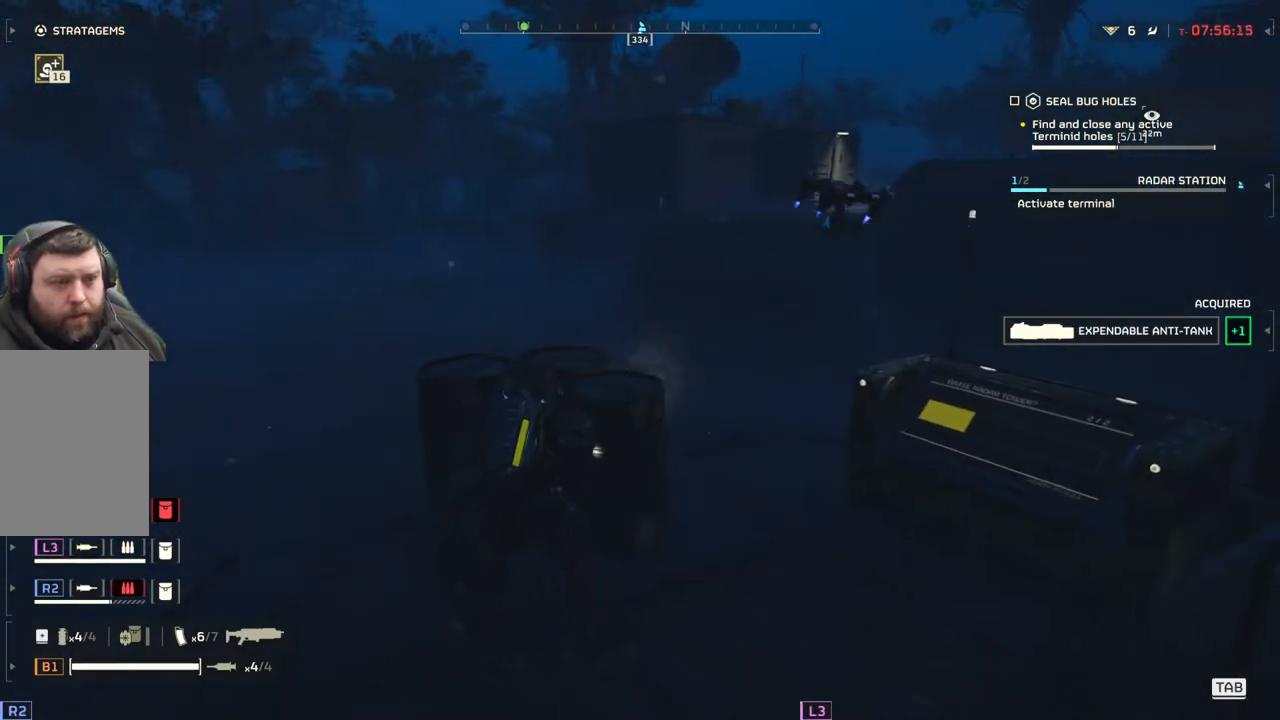
{"buttons": [], "left_stick": "center", "events": [[33, "L3", "down"], [150, "L3", "up"], [383, "left_stick", "center"]]}